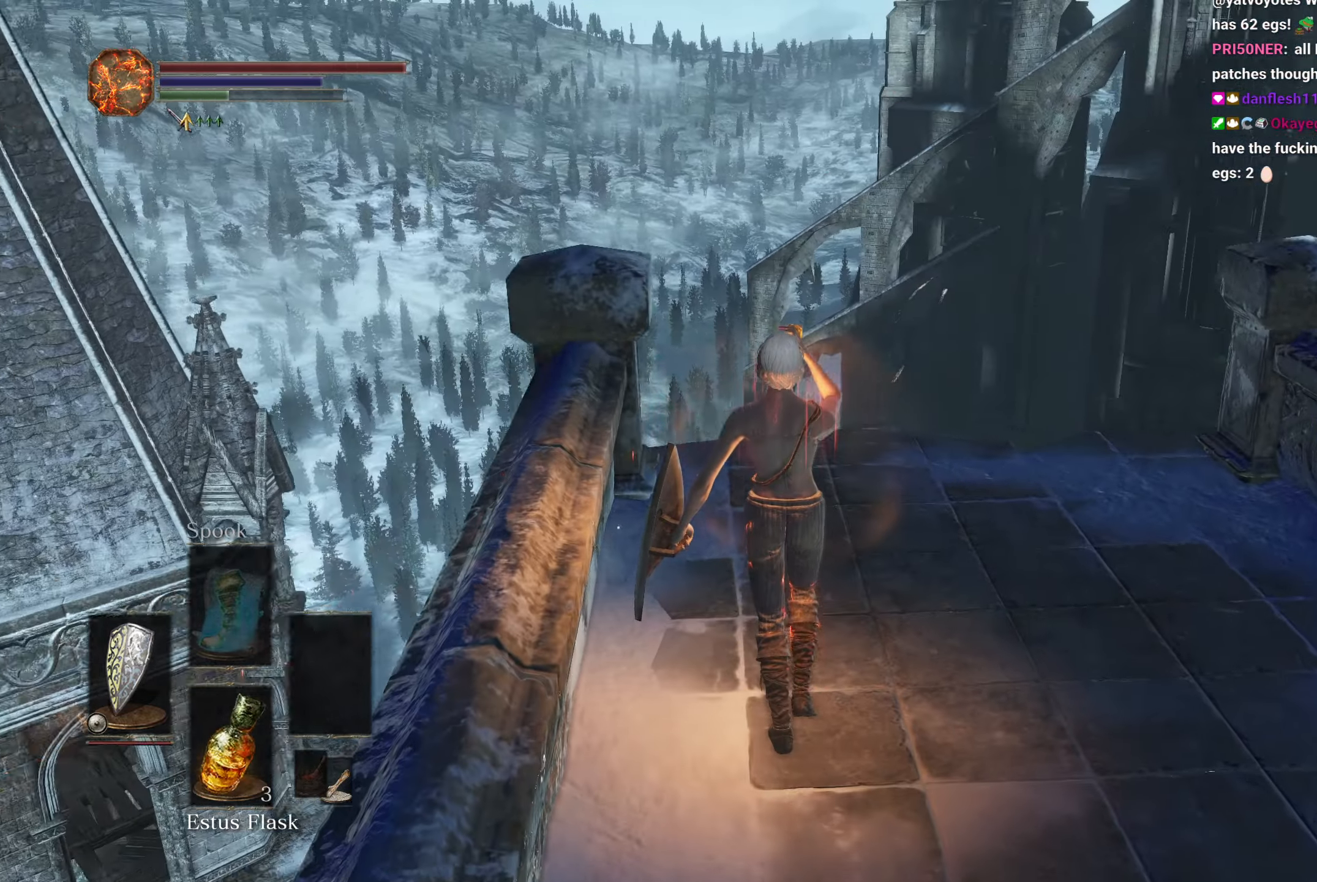
Gameplay with a controller (Xbox layout); each line is a JSON object with the inputs held at the frame after it. "events" lists button and stick changes between this image and that frame as [ms after this image, input, new state], when the widget could be followed in between.
{"buttons": [], "left_stick": "up", "right_stick": "center"}
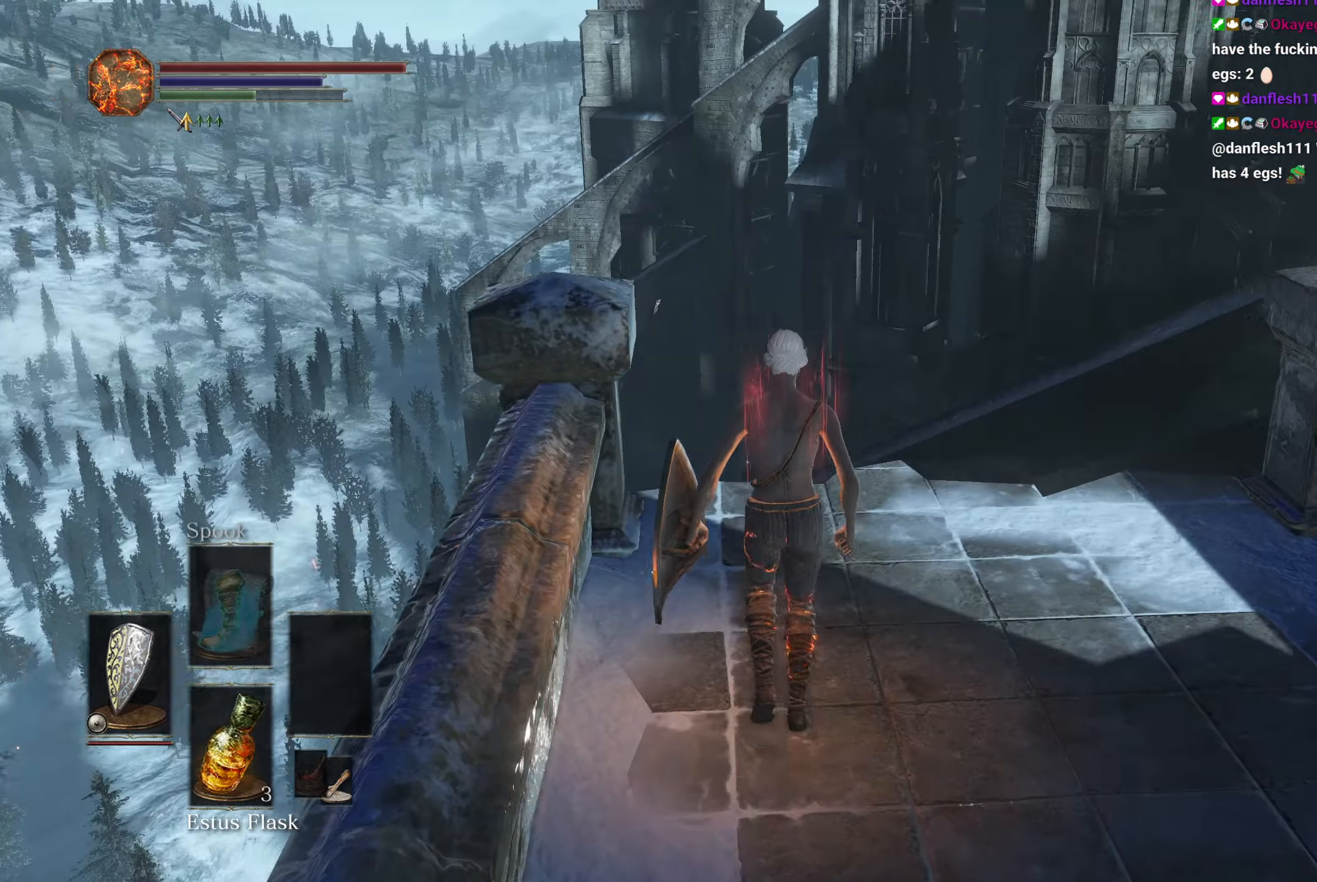
{"buttons": [], "left_stick": "center", "right_stick": "center", "events": [[300, "left_stick", "center"]]}
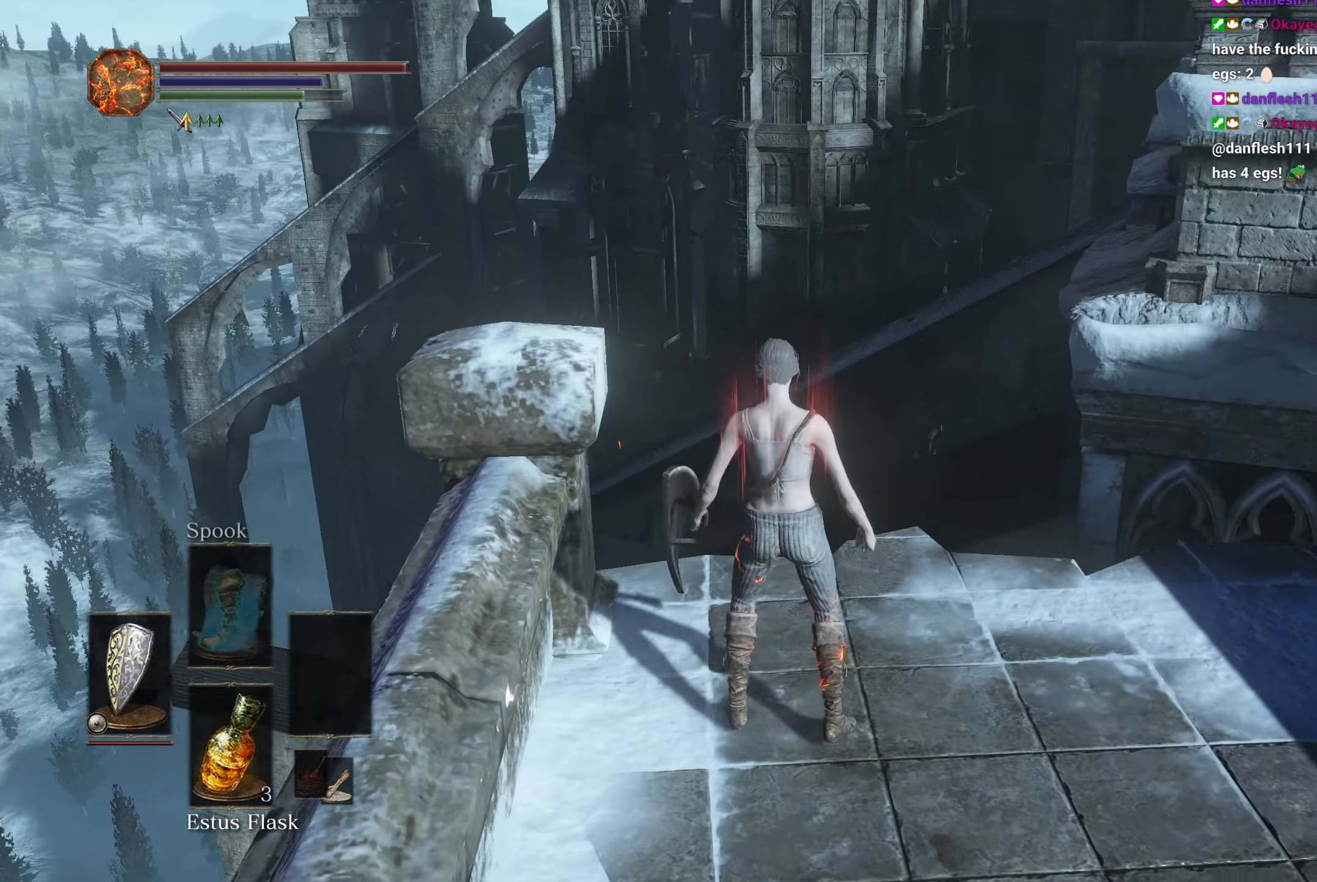
{"buttons": [], "left_stick": "center", "right_stick": "center", "events": []}
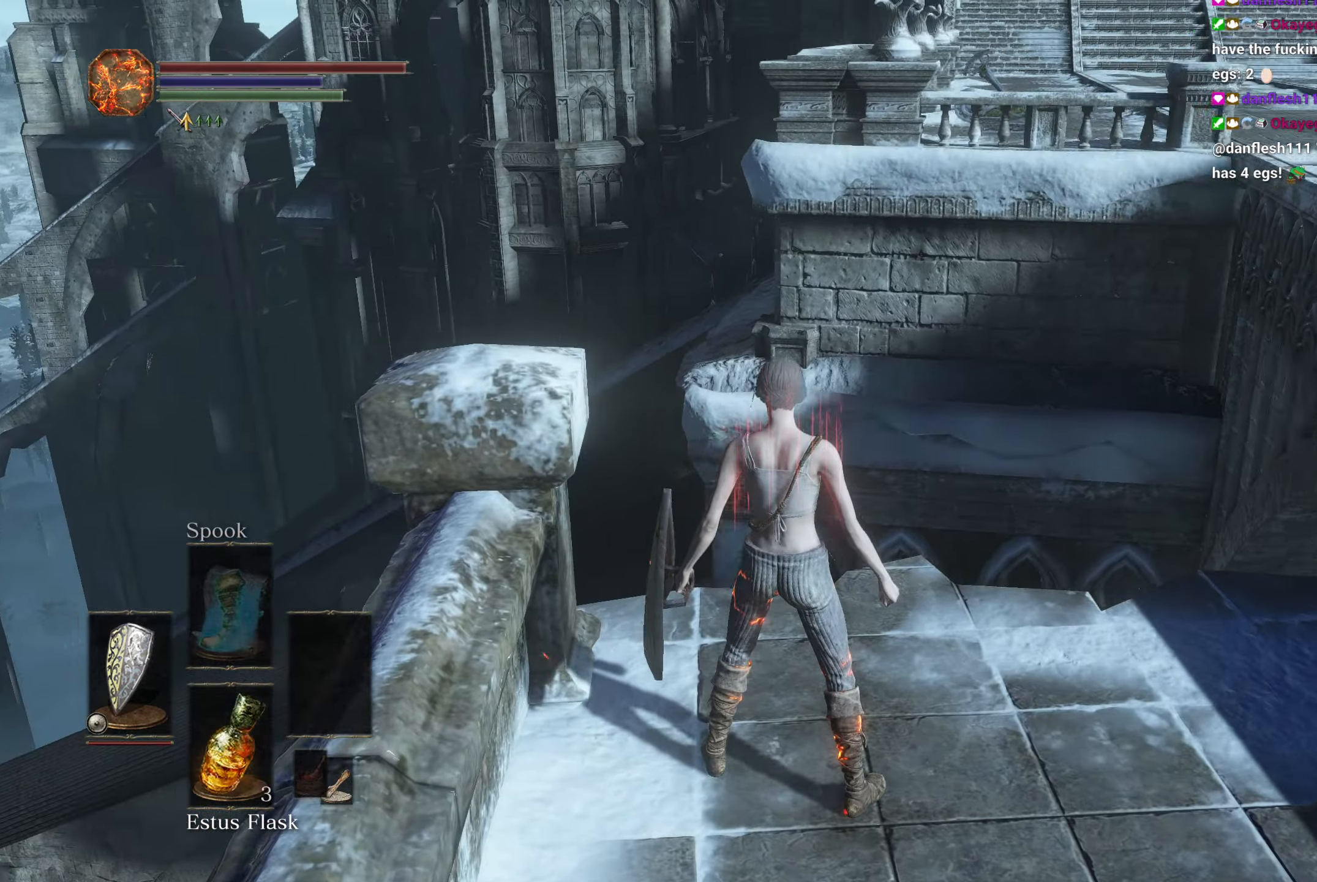
{"buttons": ["B"], "left_stick": "up-right", "right_stick": "left", "events": [[167, "left_stick", "up-right"], [167, "right_stick", "left"], [233, "B", "down"]]}
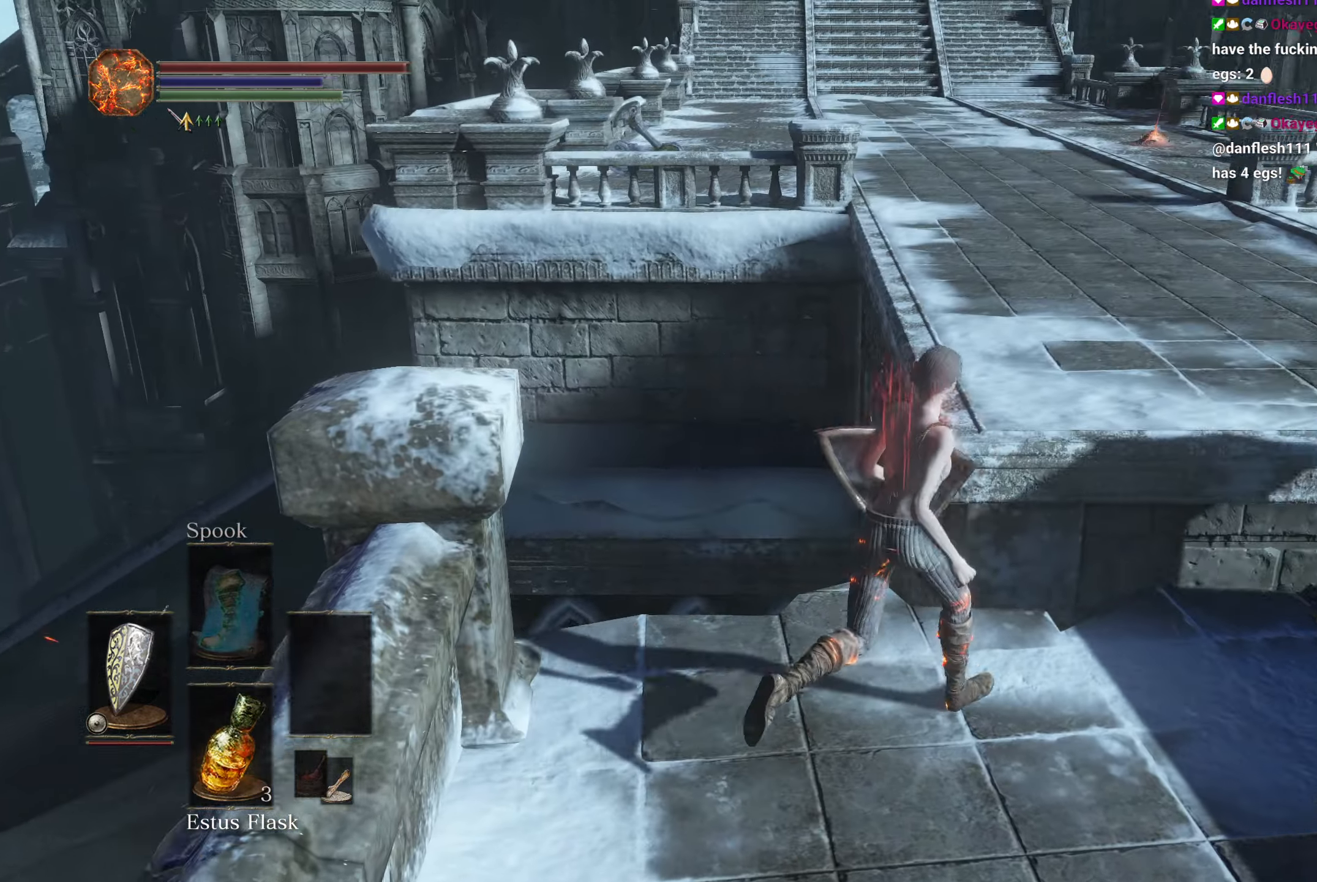
{"buttons": ["B"], "left_stick": "up", "right_stick": "left", "events": [[117, "left_stick", "up"]]}
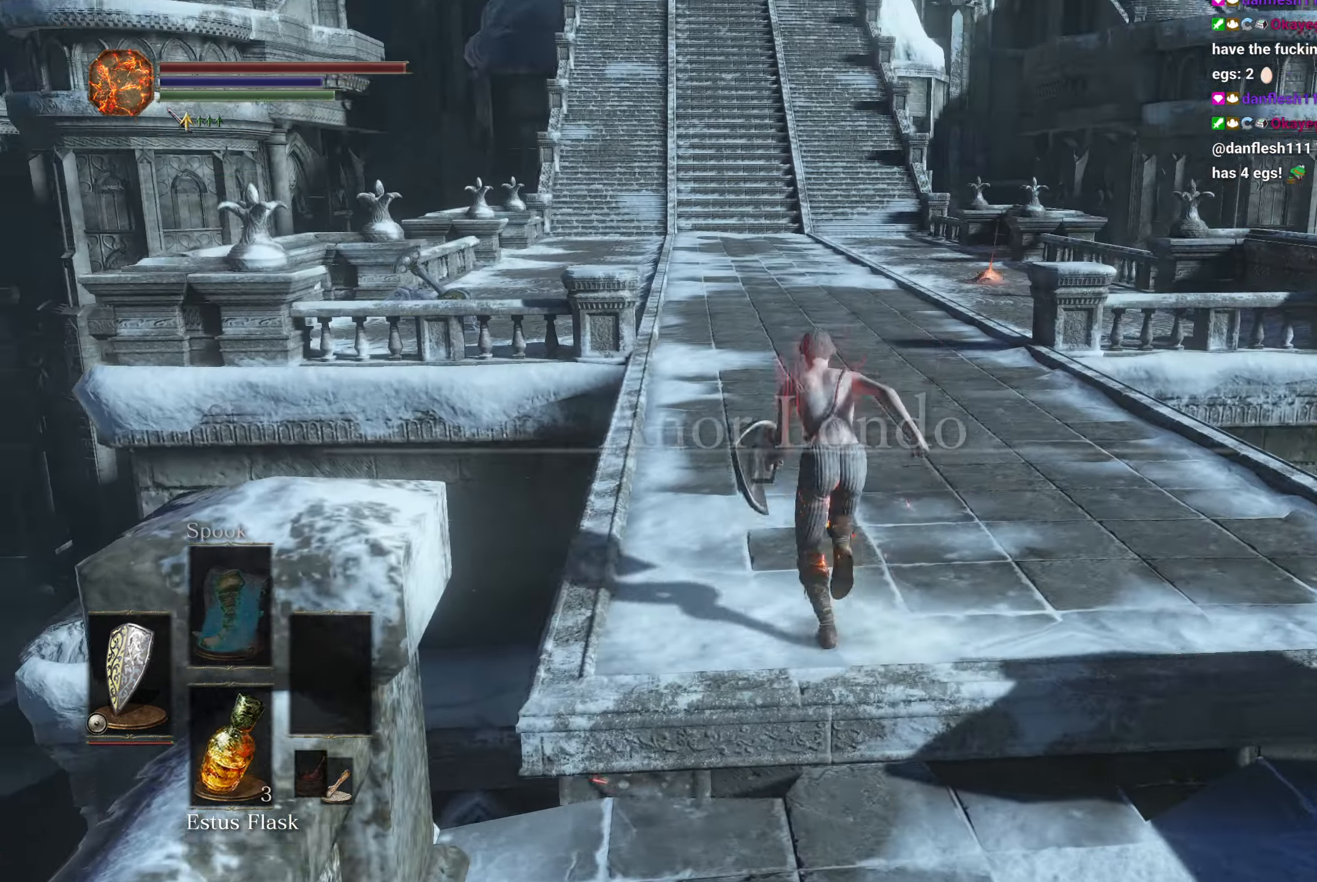
{"buttons": ["B"], "left_stick": "up", "right_stick": "center", "events": [[350, "right_stick", "center"]]}
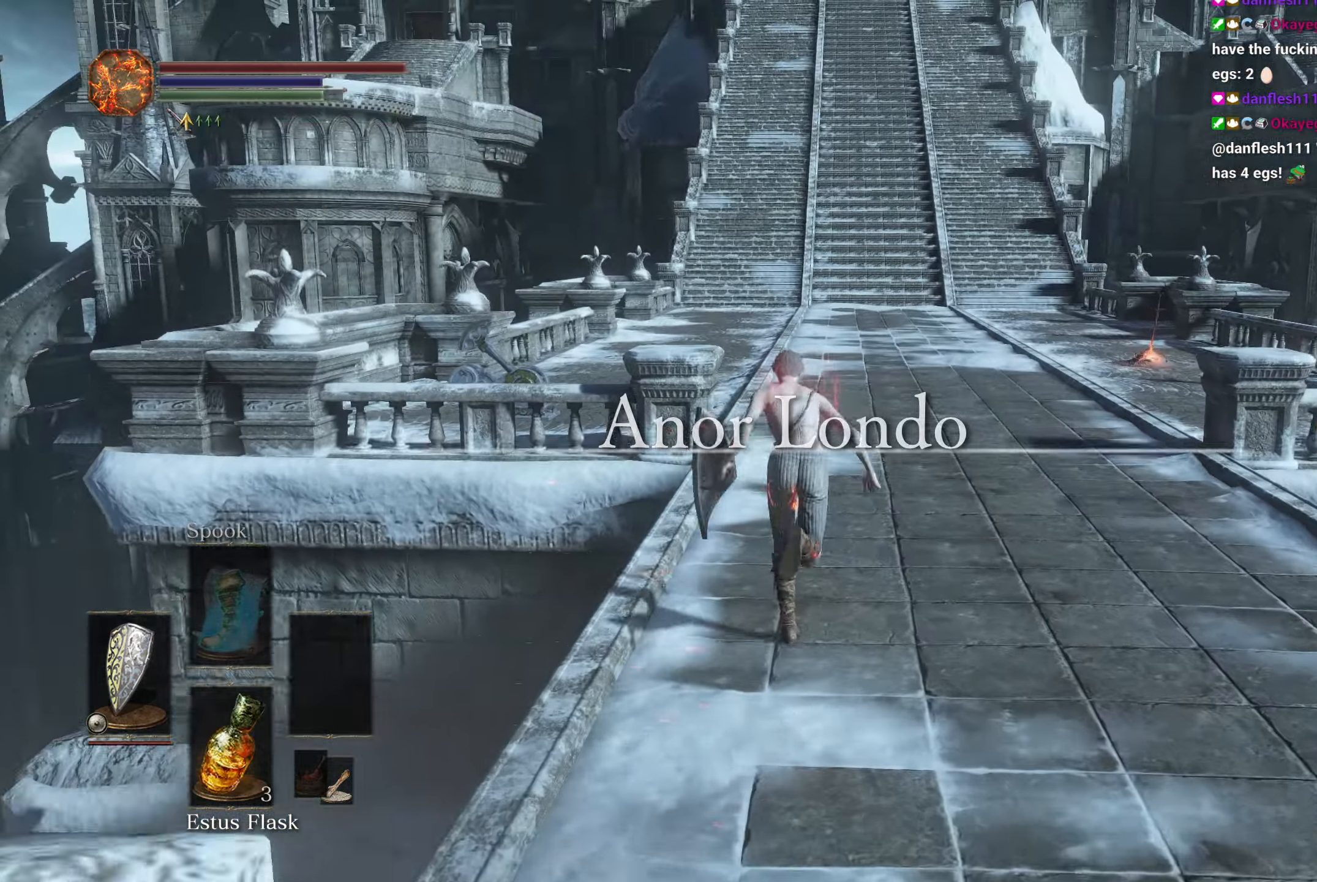
{"buttons": ["B"], "left_stick": "up", "right_stick": "up", "events": [[83, "right_stick", "up"]]}
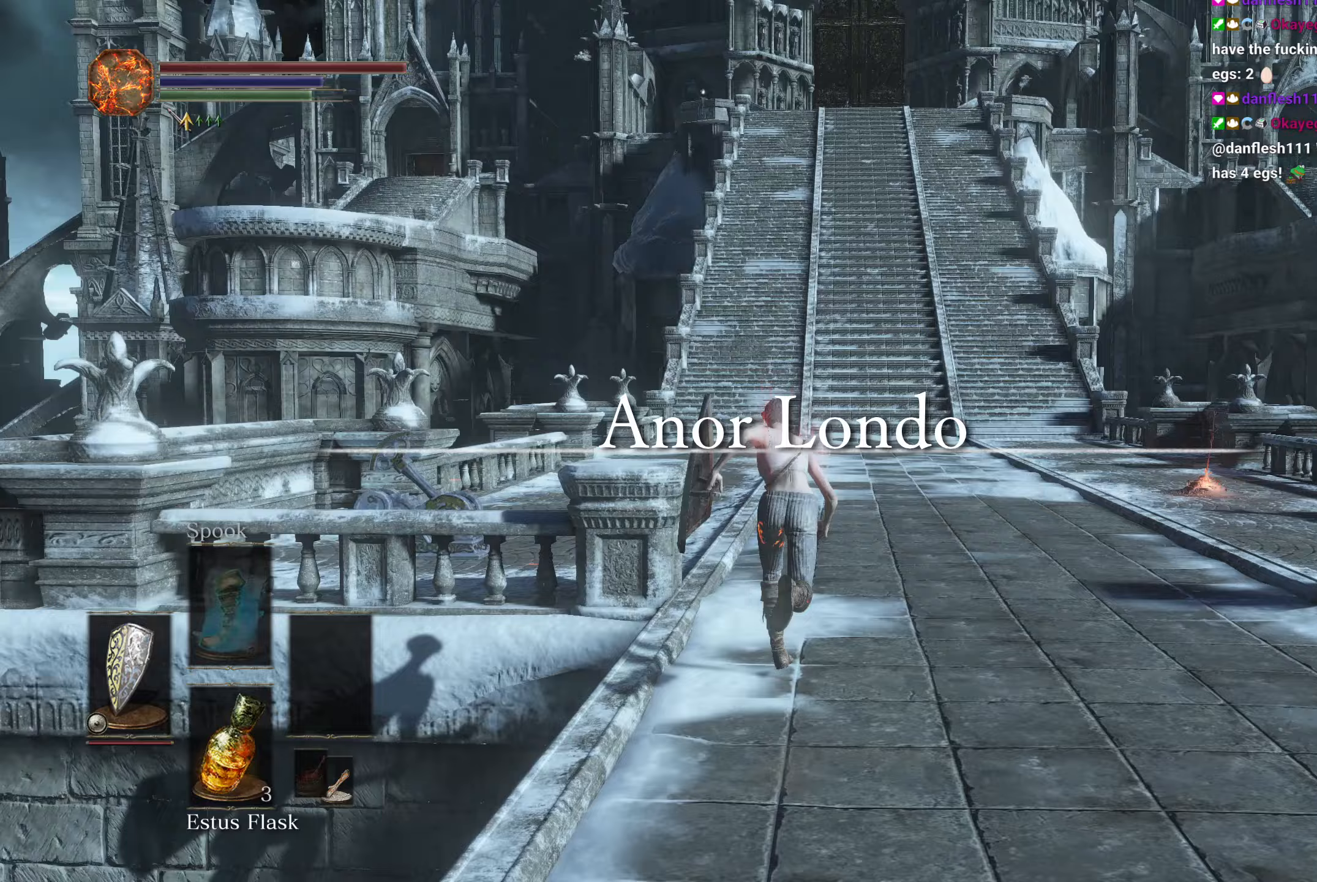
{"buttons": ["B"], "left_stick": "up", "right_stick": "up", "events": []}
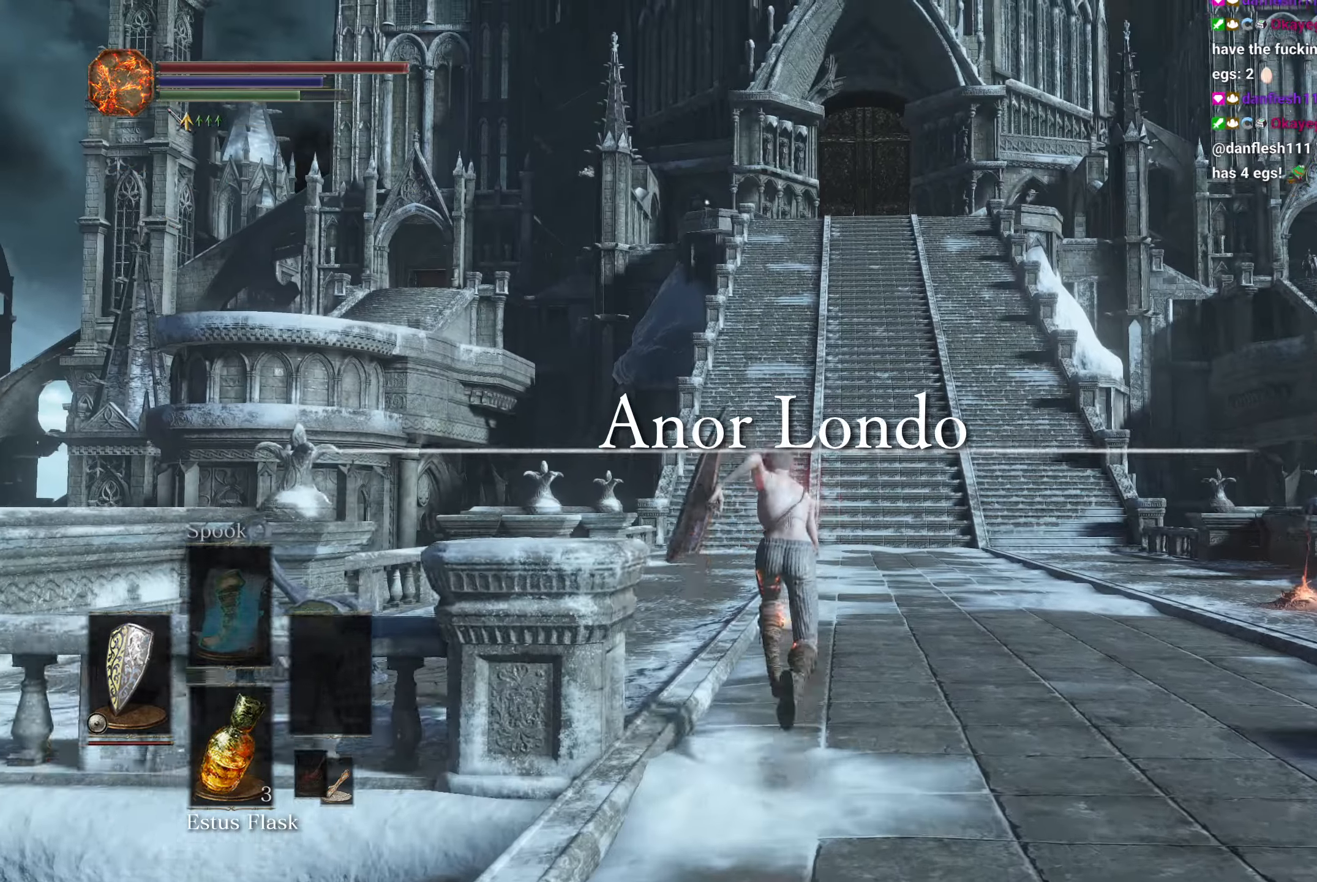
{"buttons": ["B"], "left_stick": "up", "right_stick": "down", "events": [[33, "right_stick", "center"], [300, "right_stick", "down"]]}
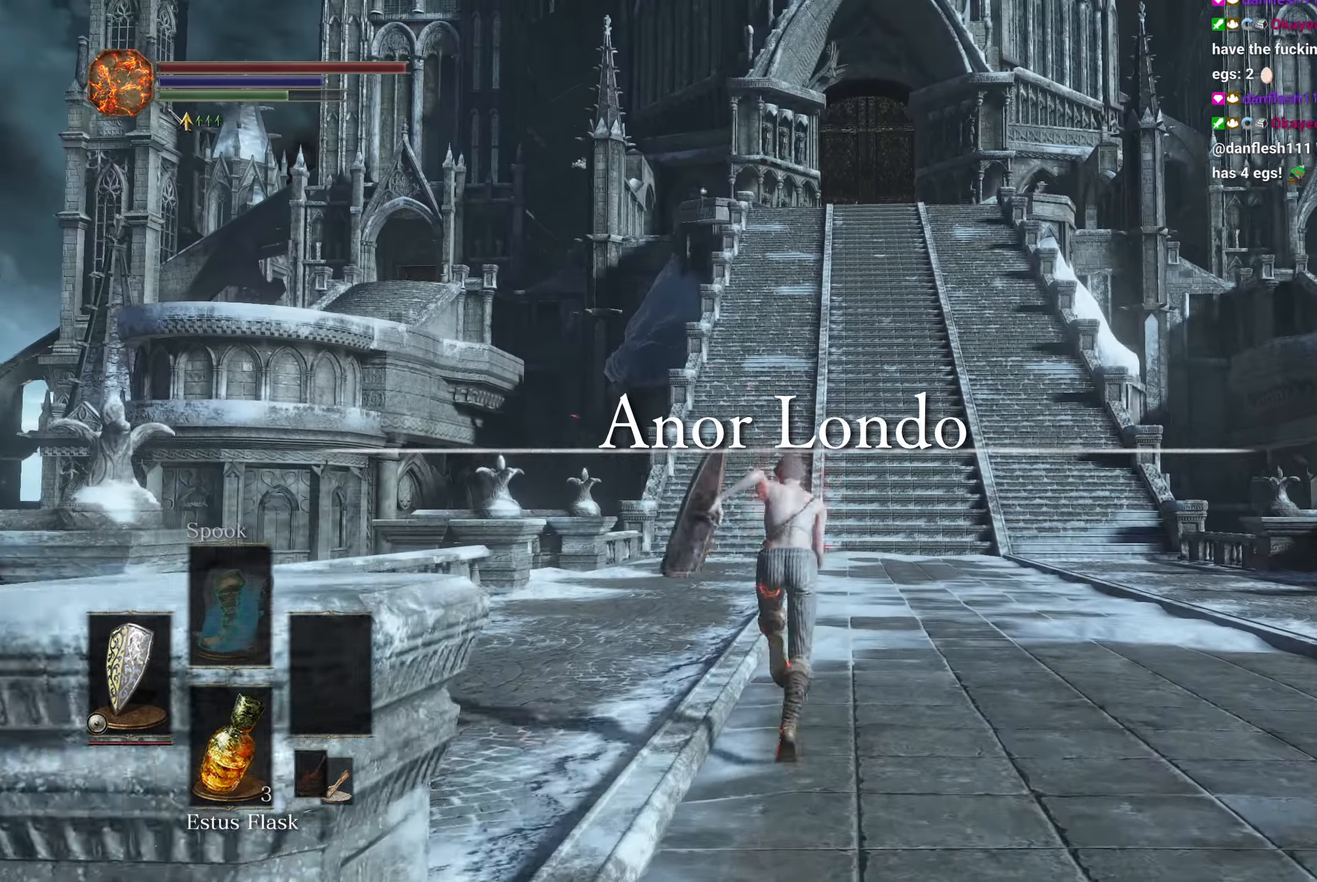
{"buttons": ["B"], "left_stick": "up", "right_stick": "down", "events": []}
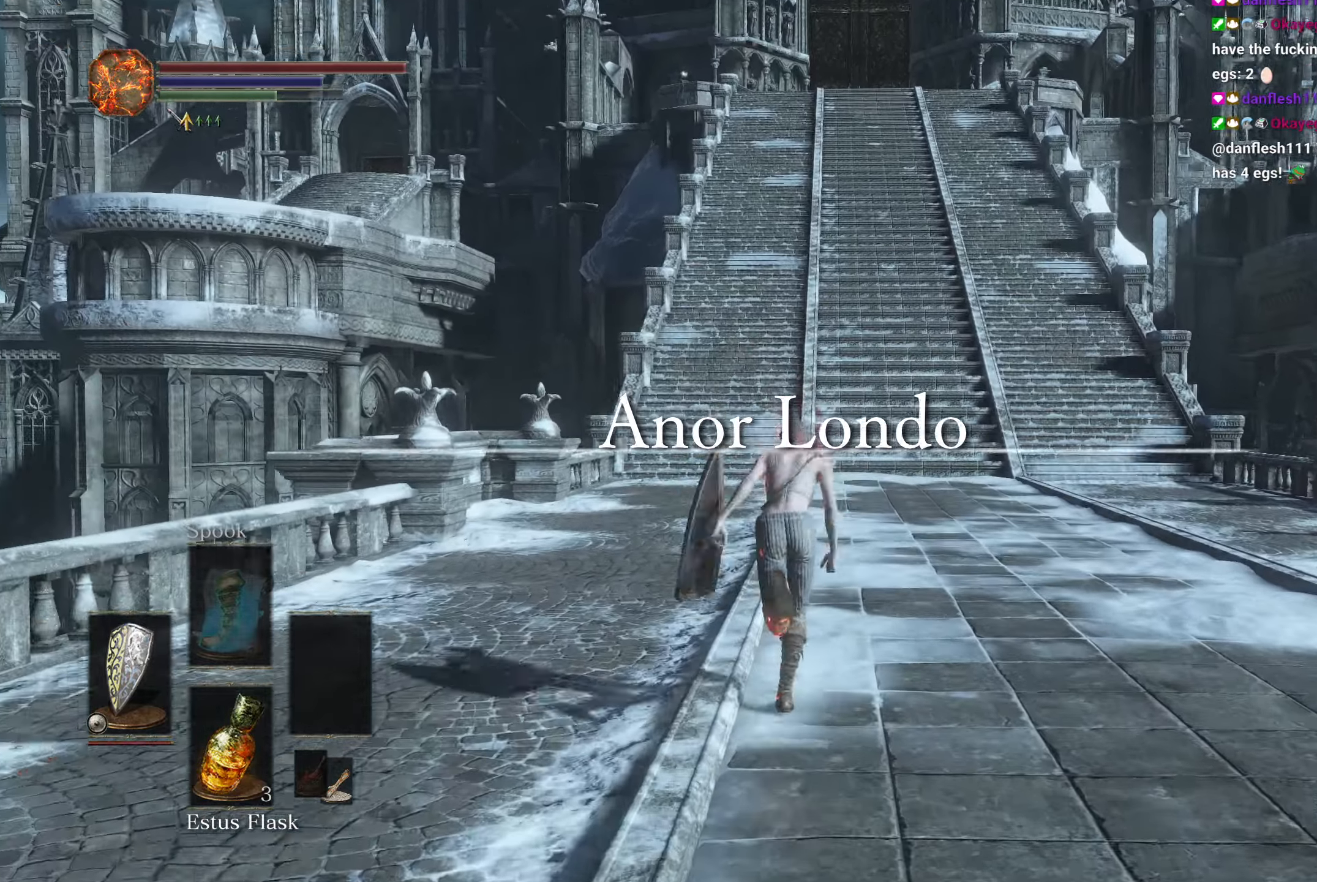
{"buttons": ["B"], "left_stick": "up", "right_stick": "down", "events": []}
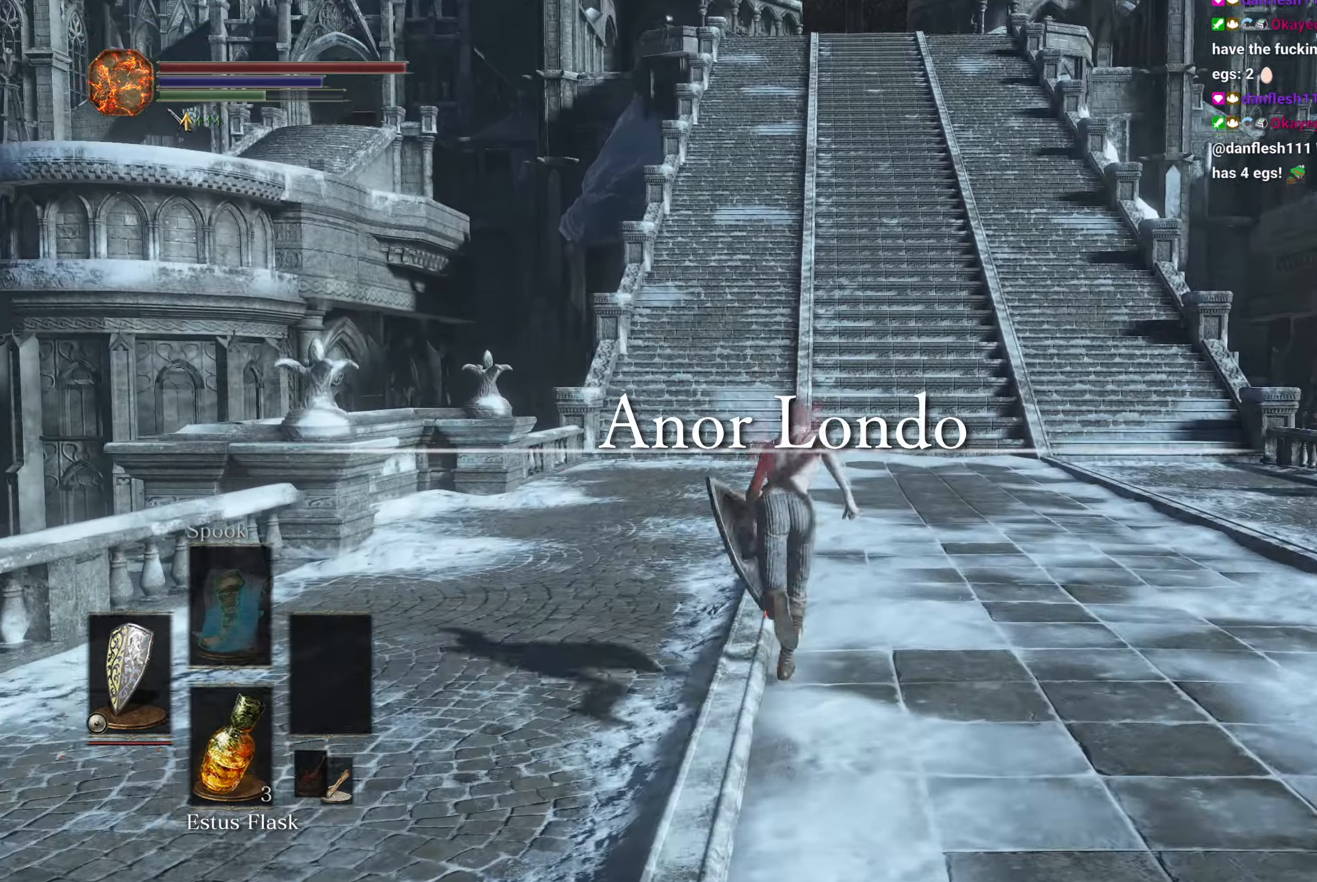
{"buttons": ["B"], "left_stick": "up", "right_stick": "down", "events": []}
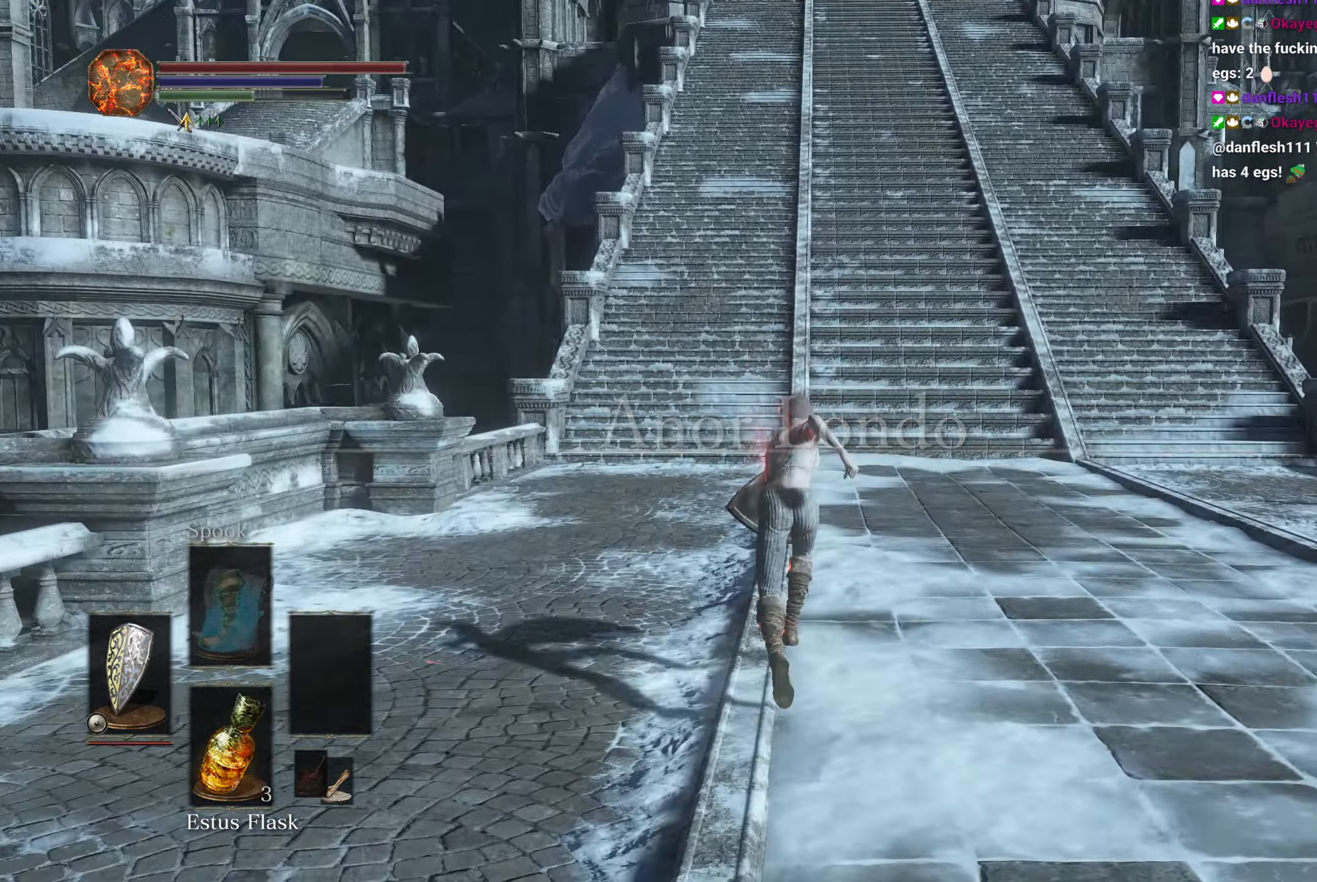
{"buttons": ["B"], "left_stick": "up", "right_stick": "center", "events": [[300, "right_stick", "center"]]}
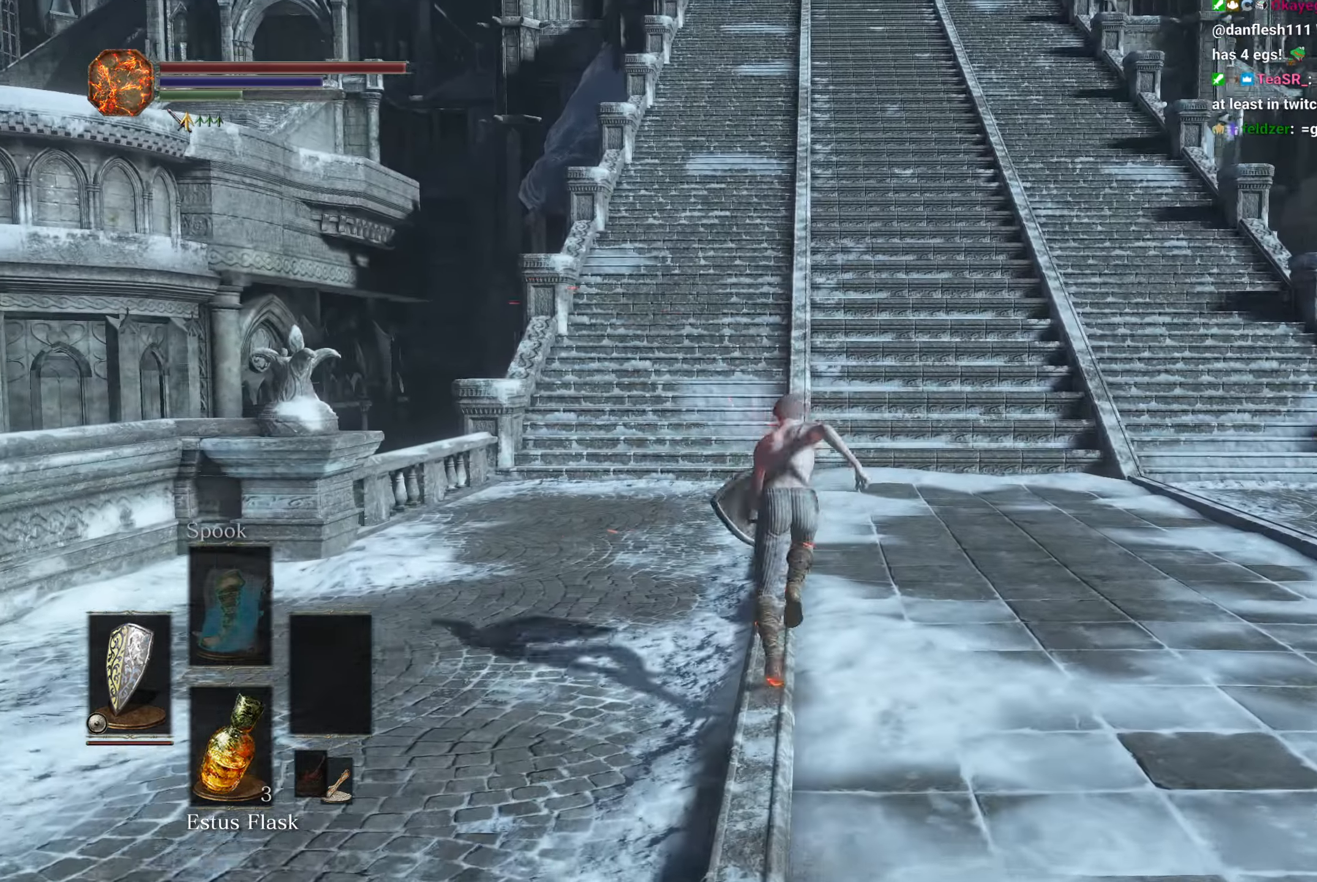
{"buttons": ["B"], "left_stick": "up", "right_stick": "up", "events": [[233, "right_stick", "up"]]}
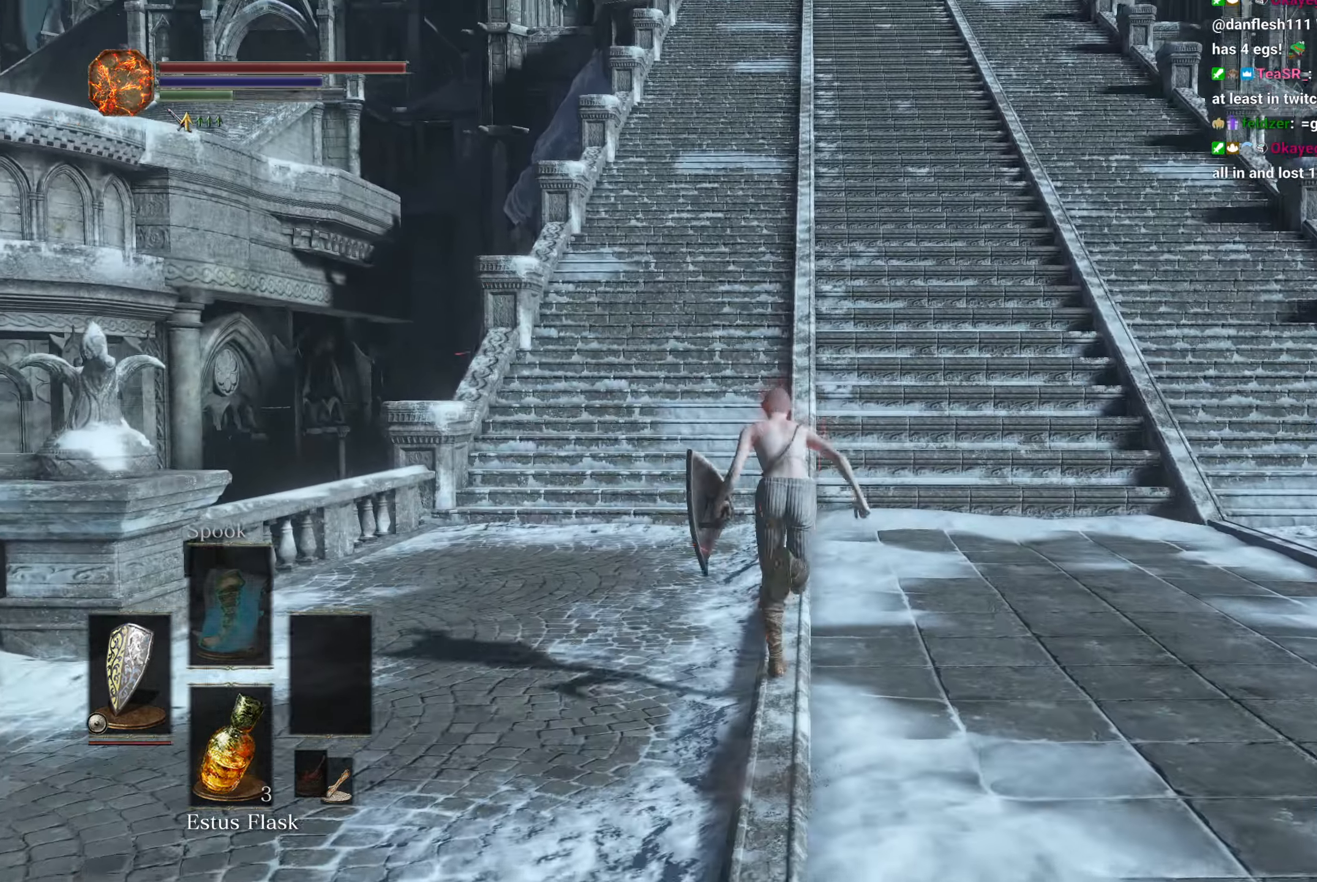
{"buttons": ["B"], "left_stick": "up", "right_stick": "center", "events": [[433, "right_stick", "center"]]}
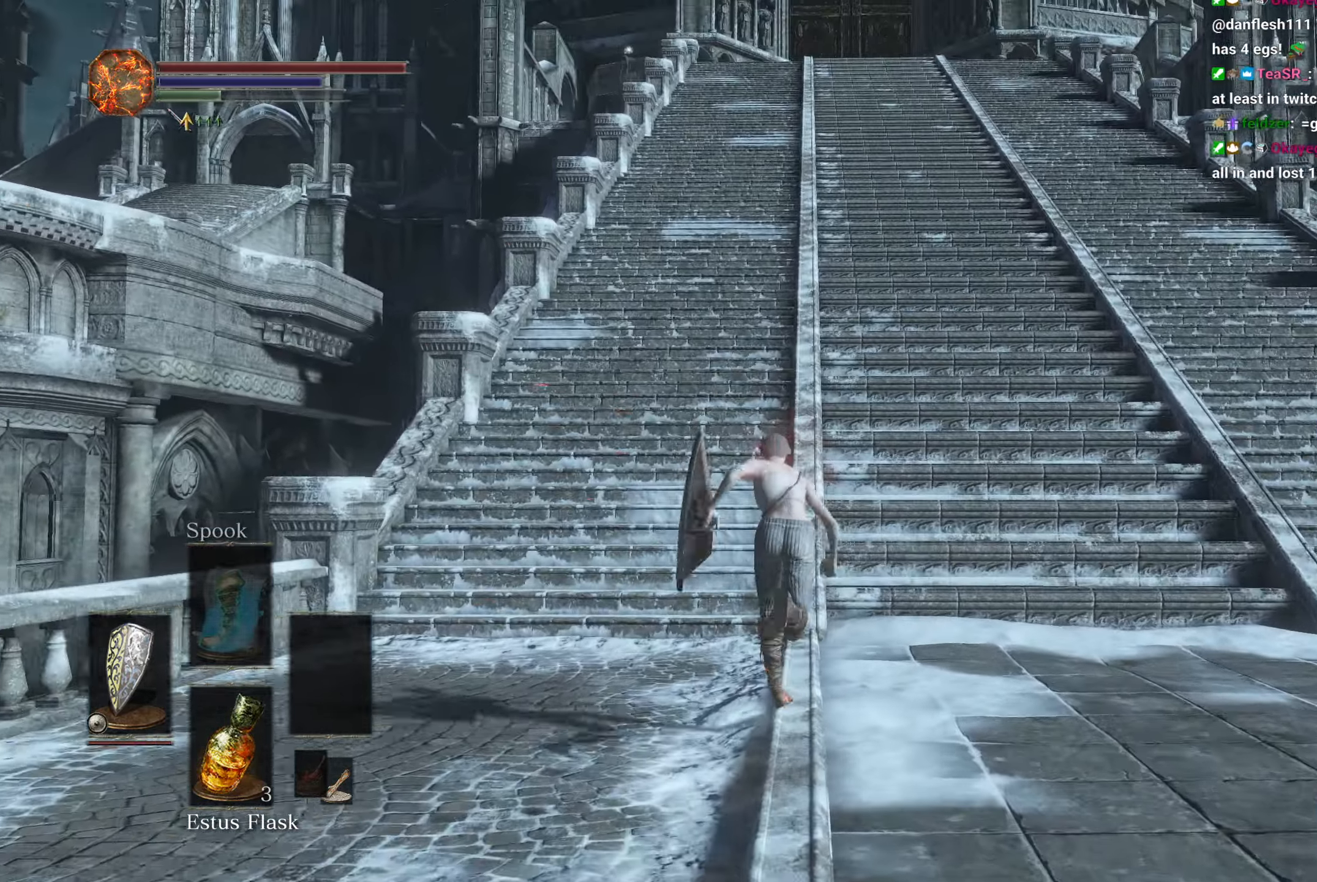
{"buttons": ["B"], "left_stick": "up", "right_stick": "up", "events": [[417, "right_stick", "up"]]}
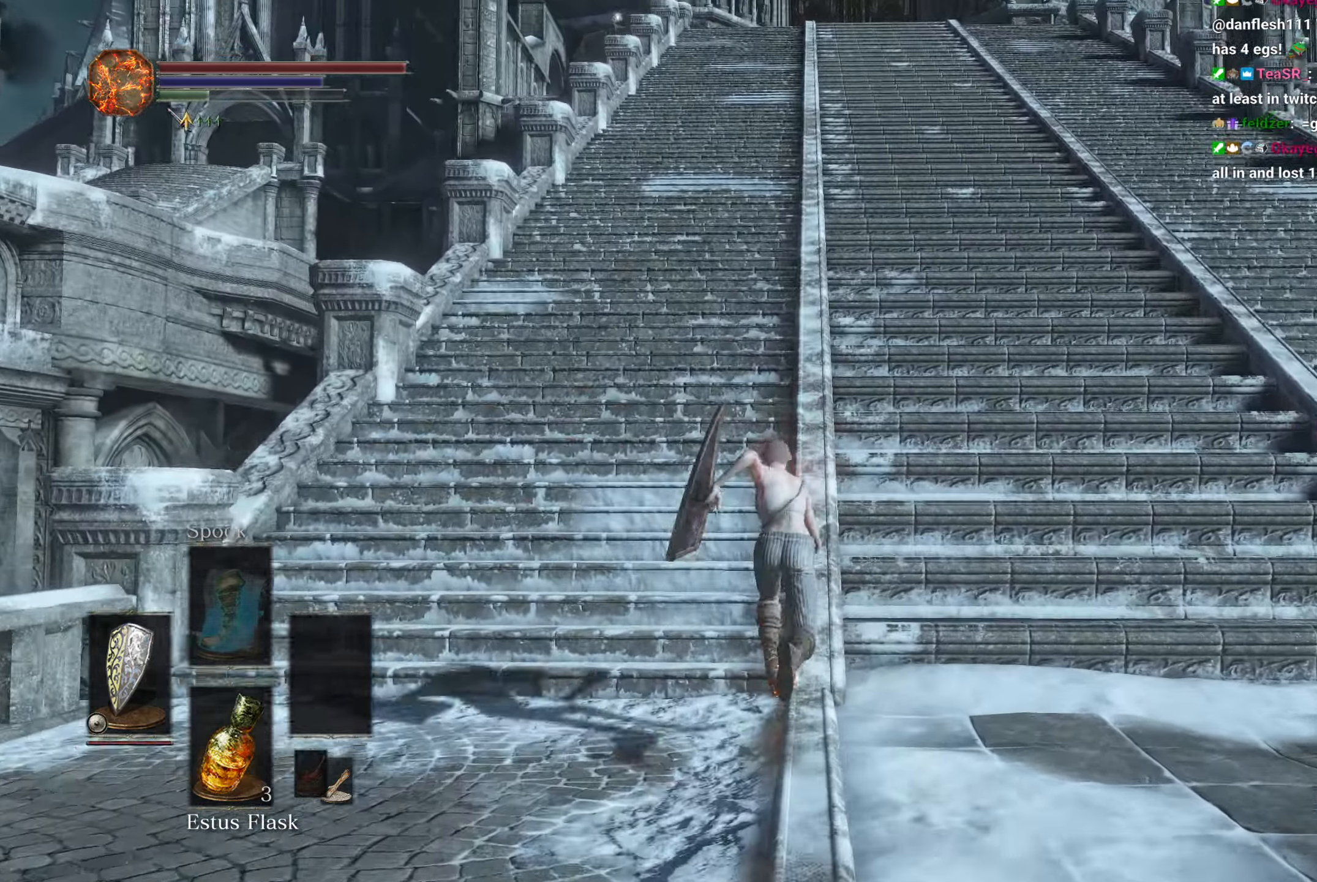
{"buttons": ["B"], "left_stick": "up", "right_stick": "center", "events": [[117, "right_stick", "center"]]}
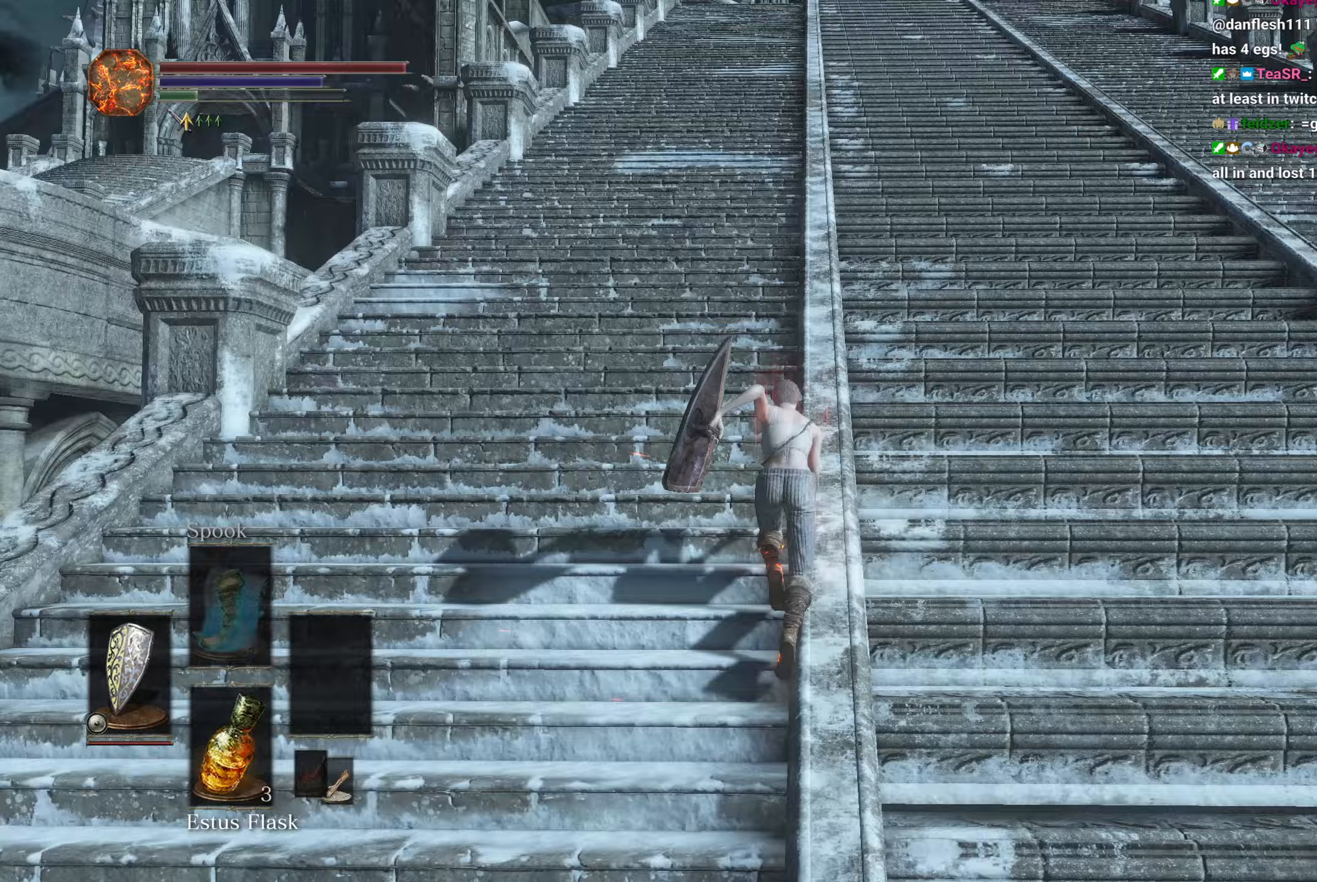
{"buttons": [], "left_stick": "up", "right_stick": "down", "events": [[183, "right_stick", "down"], [233, "B", "up"]]}
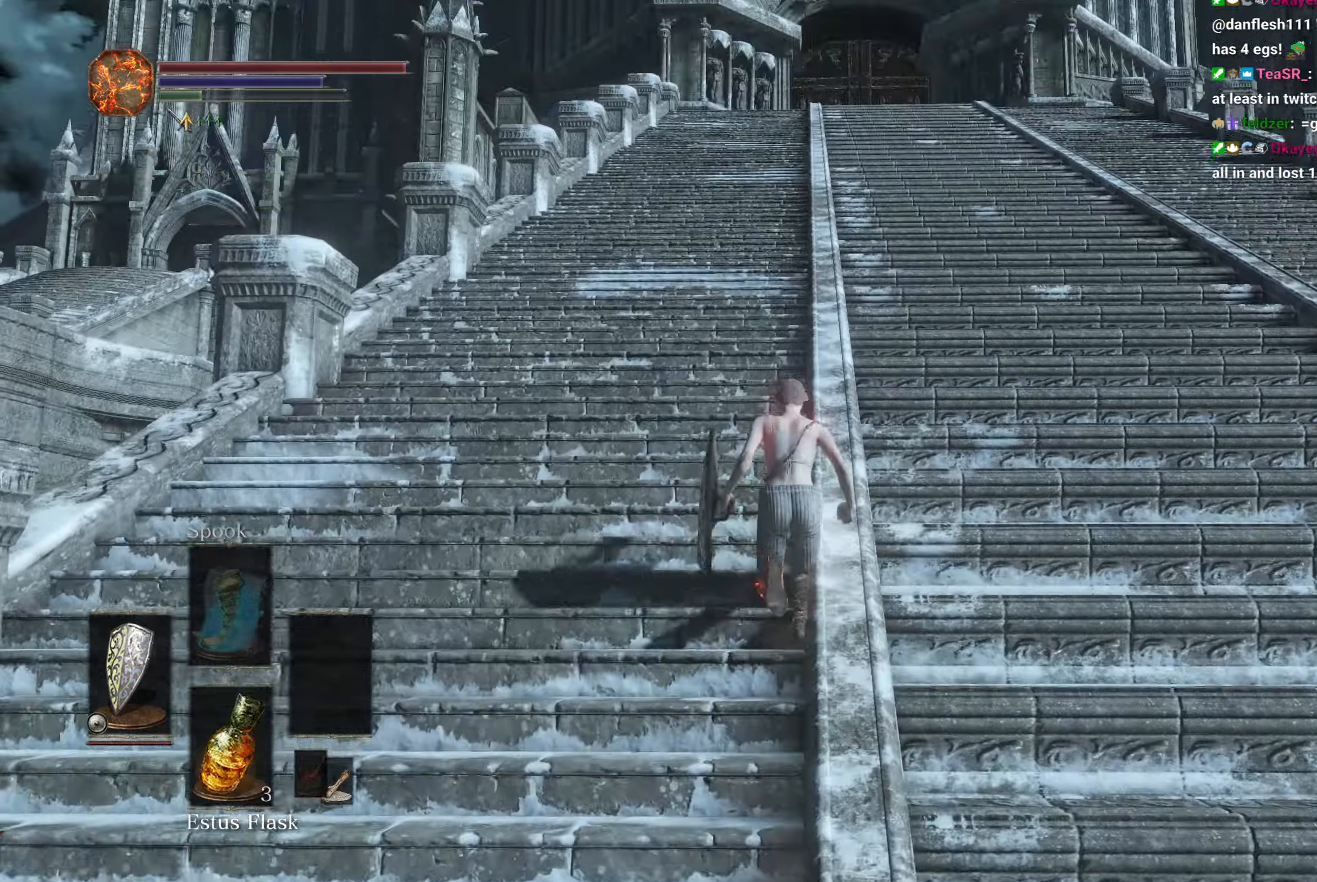
{"buttons": [], "left_stick": "up", "right_stick": "down", "events": []}
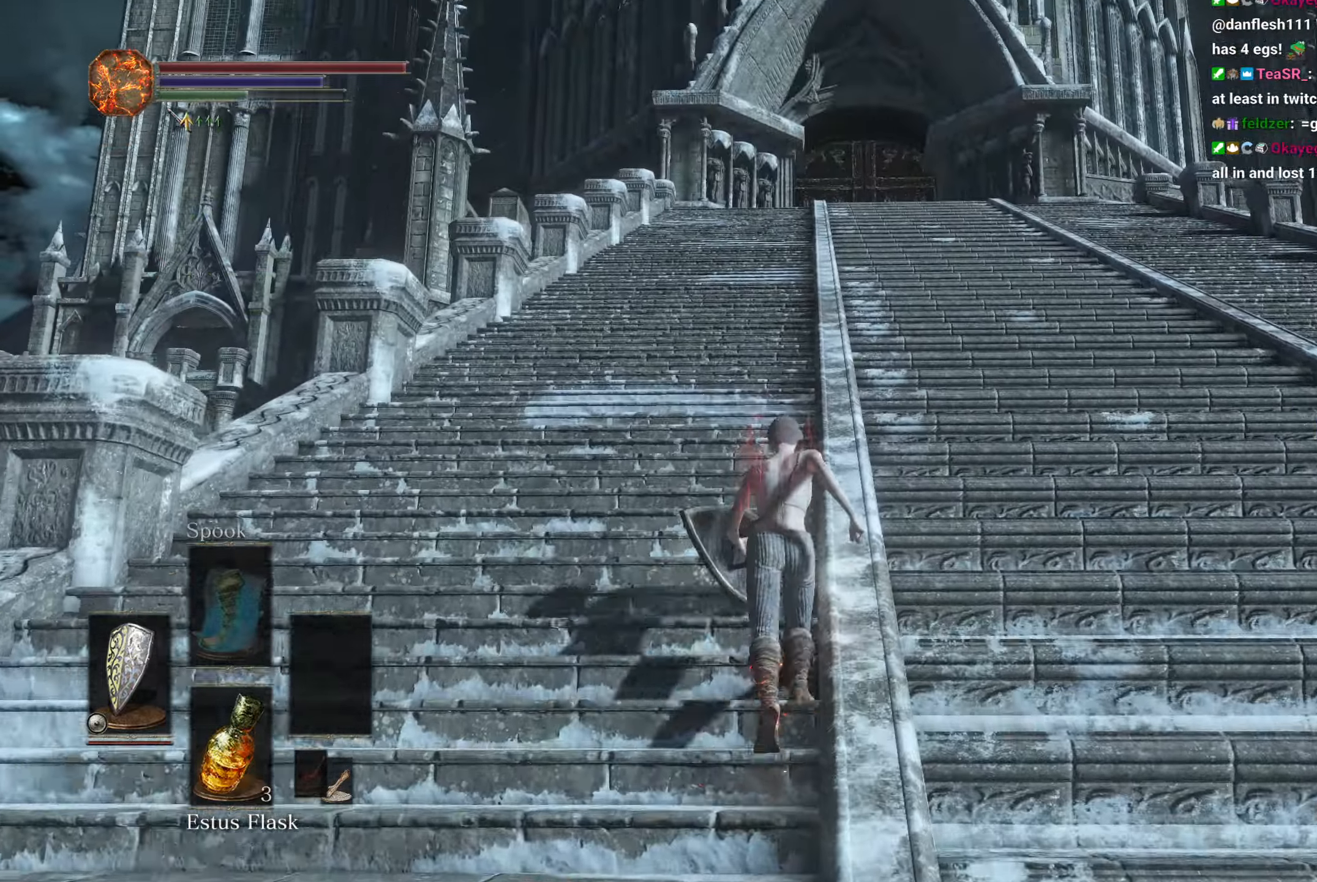
{"buttons": [], "left_stick": "up", "right_stick": "down", "events": []}
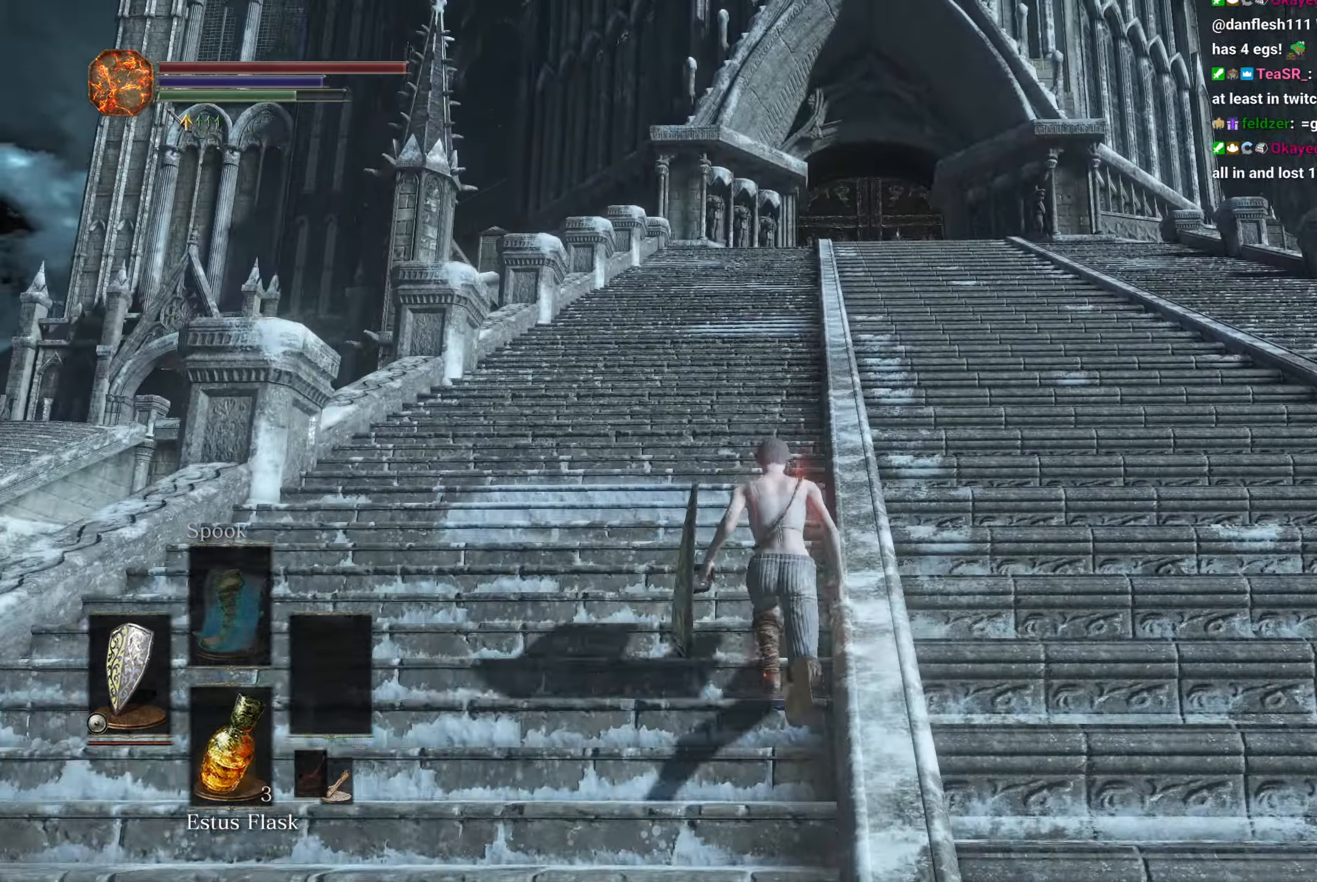
{"buttons": ["B"], "left_stick": "up", "right_stick": "down", "events": [[17, "B", "down"]]}
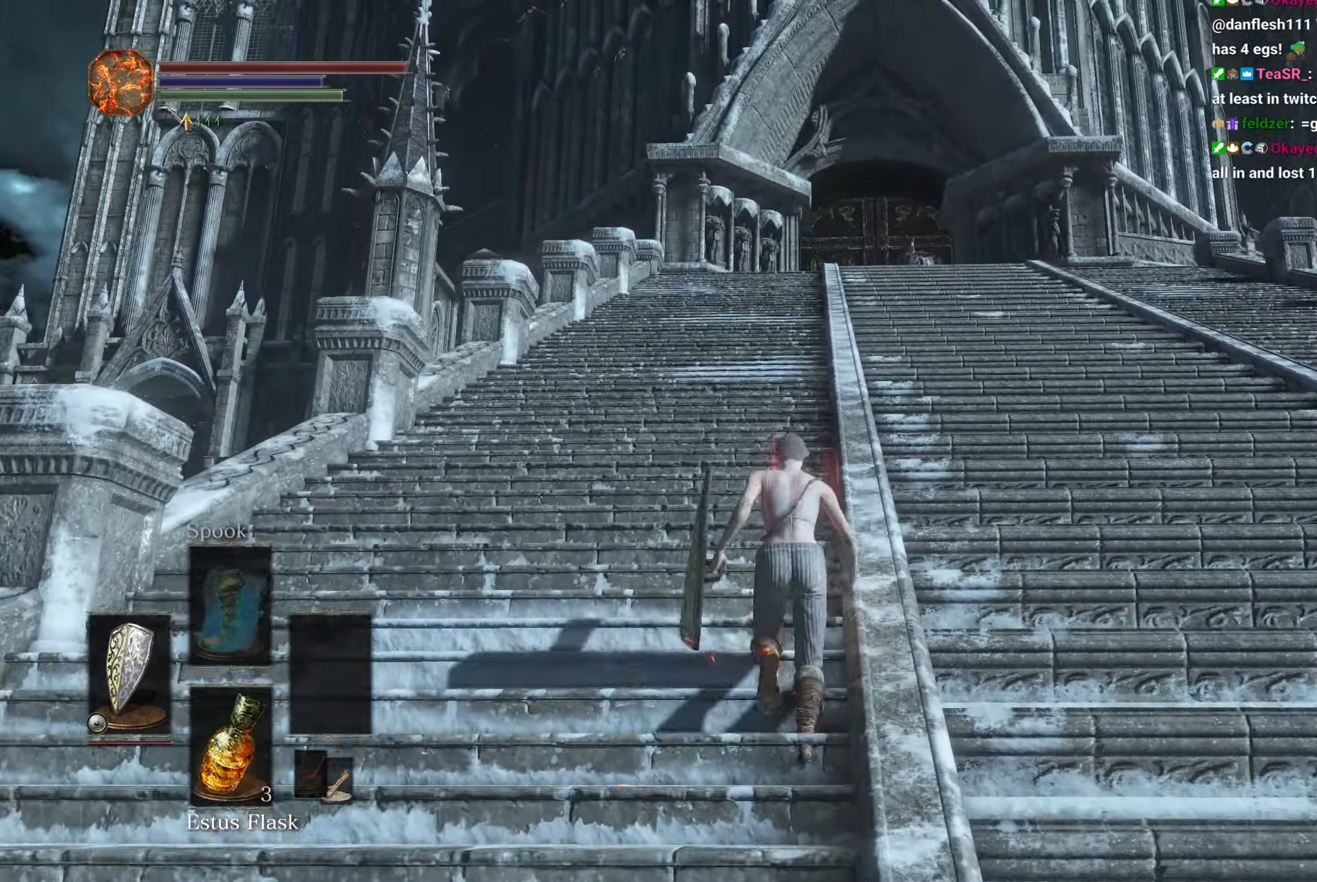
{"buttons": ["B"], "left_stick": "up", "right_stick": "down", "events": []}
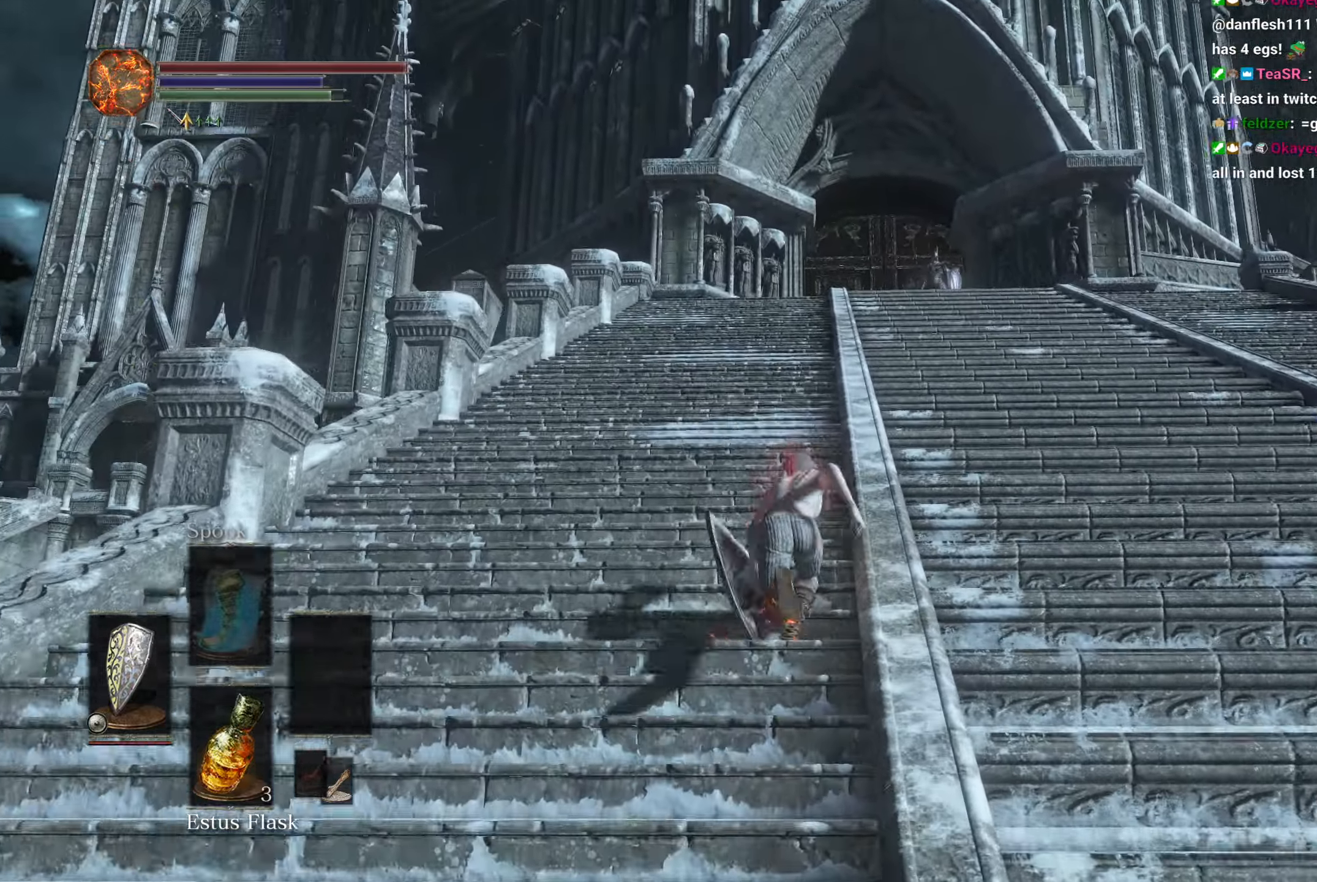
{"buttons": ["B"], "left_stick": "up", "right_stick": "down", "events": []}